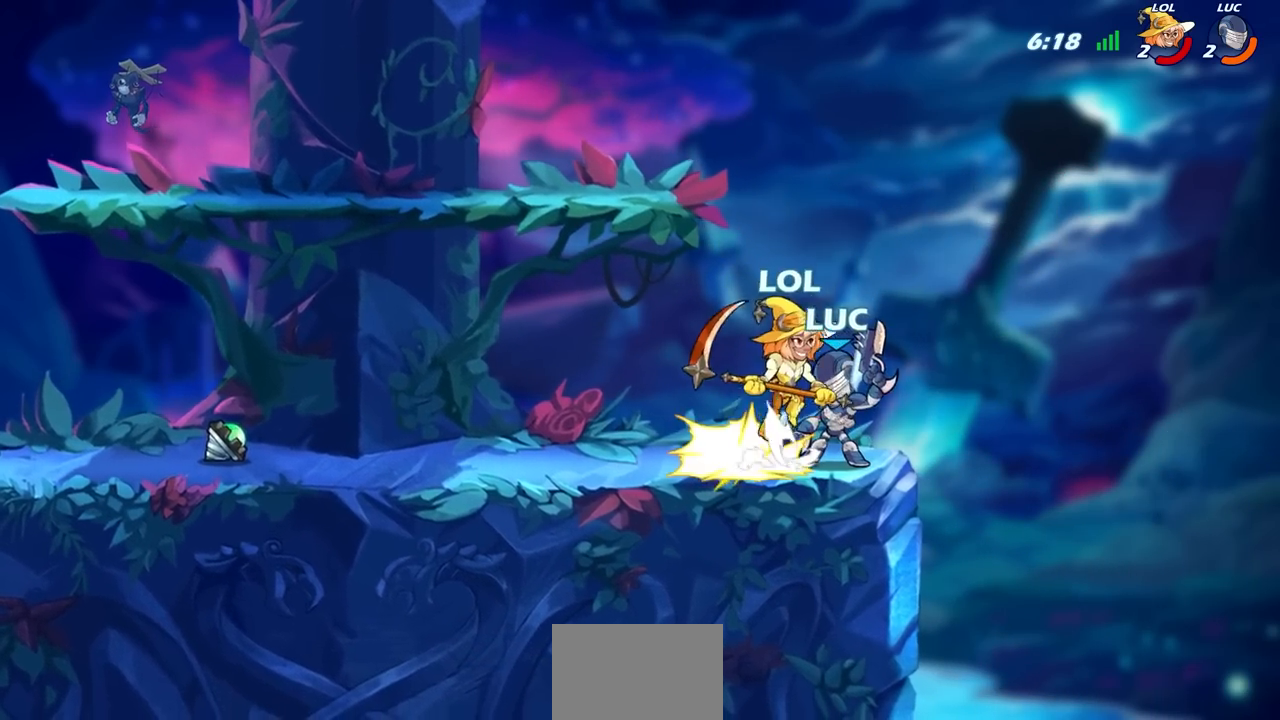
Gameplay with a controller (PlayStation layout); each line is a JSON object with the inputs held at the frame after it. "events" lists button and stick changes between this image and that frame as [ms after this image, input, new state], when the widget could be followed in between.
{"buttons": [], "left_stick": "up-right", "right_stick": "center", "events": [[333, "left_stick", "up-right"]]}
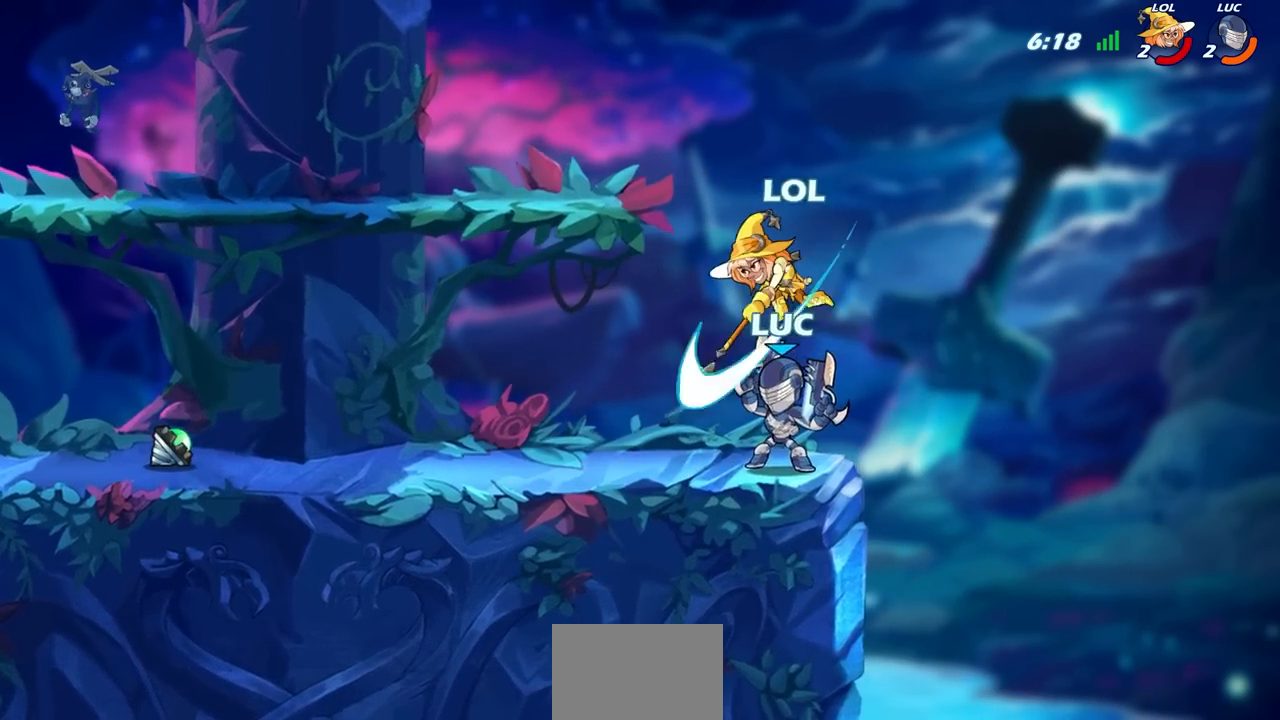
{"buttons": [], "left_stick": "right", "right_stick": "center", "events": [[233, "left_stick", "center"], [500, "left_stick", "right"]]}
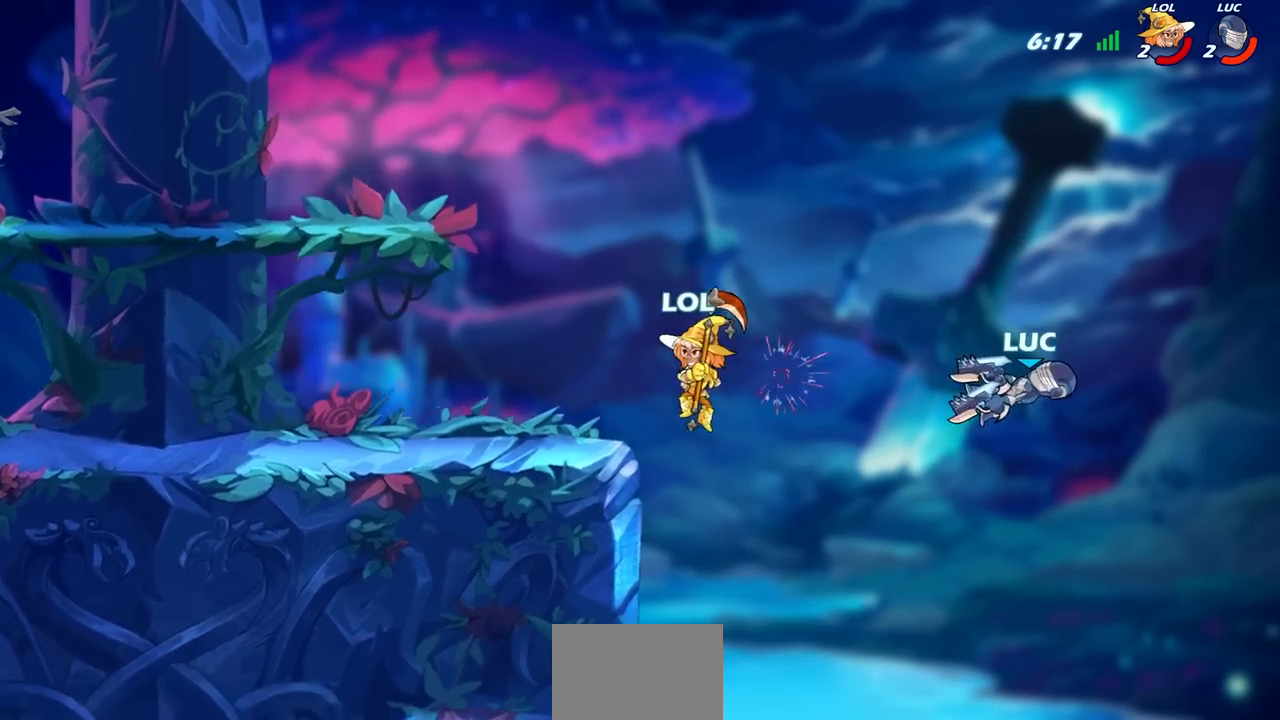
{"buttons": [], "left_stick": "left", "right_stick": "center", "events": [[117, "left_stick", "center"], [167, "left_stick", "left"], [283, "CROSS", "down"], [433, "CROSS", "up"]]}
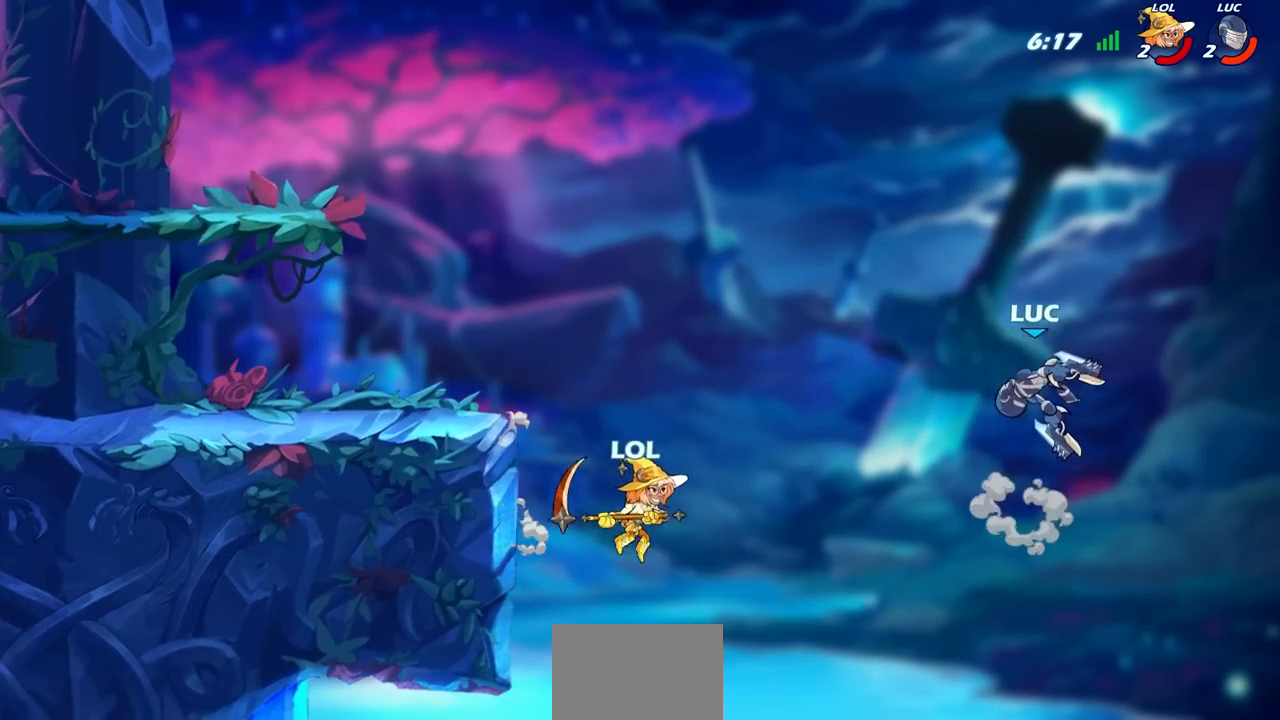
{"buttons": [], "left_stick": "left", "right_stick": "center", "events": [[67, "SQUARE", "down"], [150, "SQUARE", "up"]]}
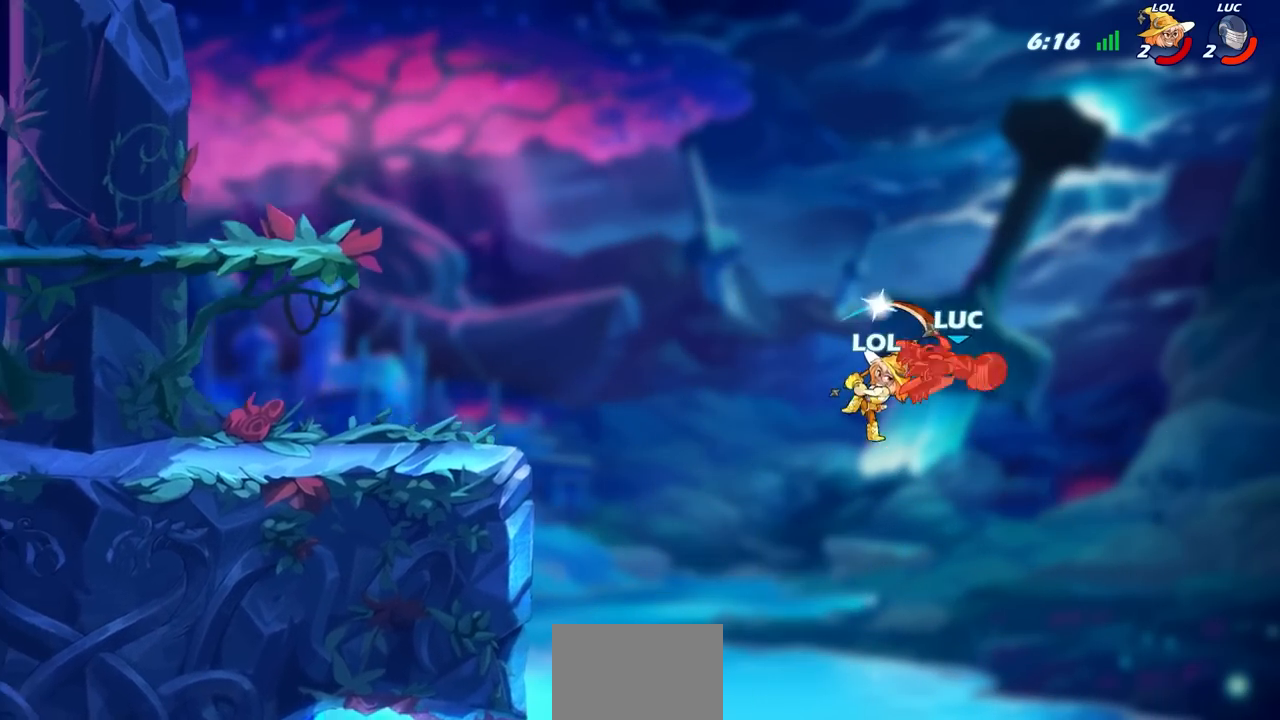
{"buttons": [], "left_stick": "left", "right_stick": "center", "events": []}
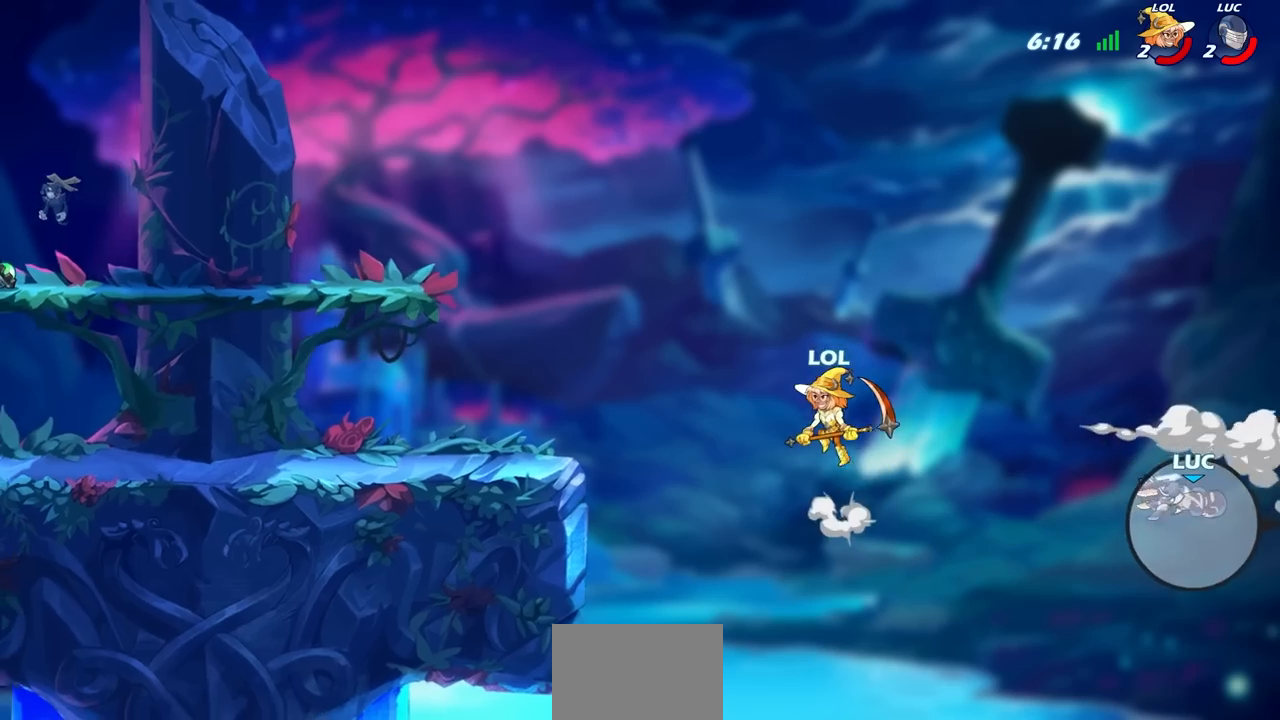
{"buttons": [], "left_stick": "left", "right_stick": "center", "events": []}
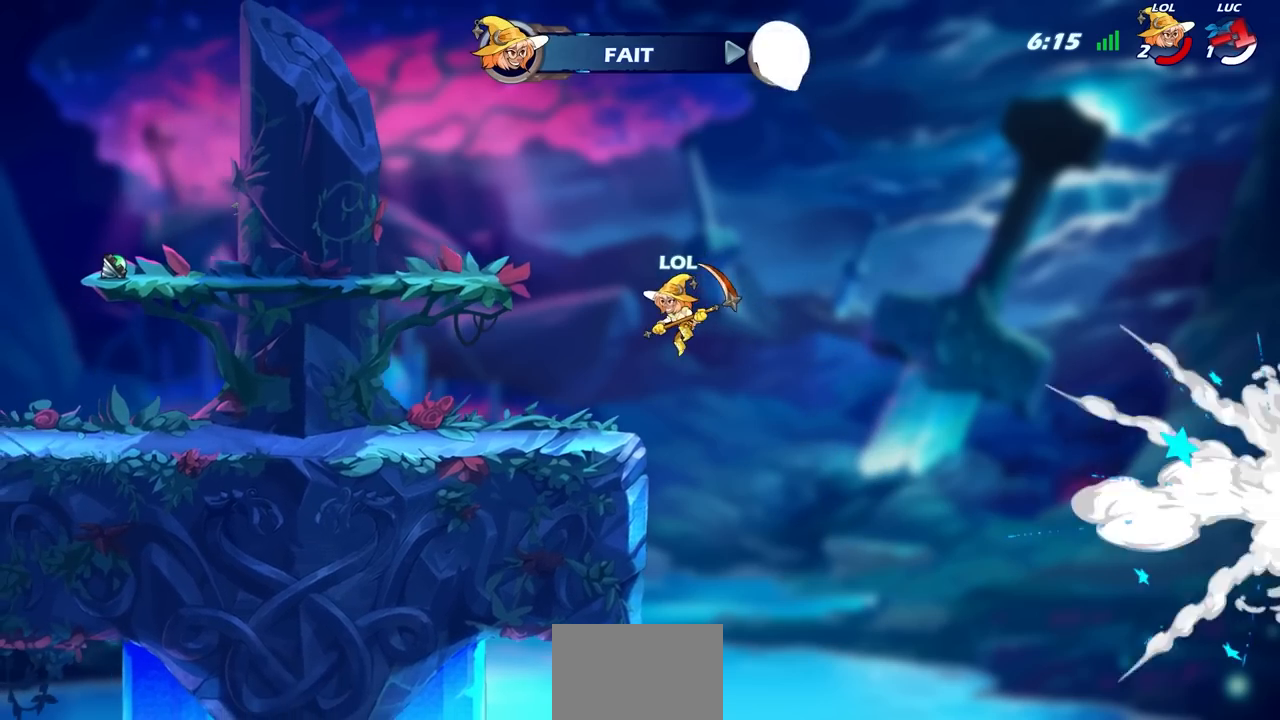
{"buttons": [], "left_stick": "center", "right_stick": "center", "events": [[100, "left_stick", "center"]]}
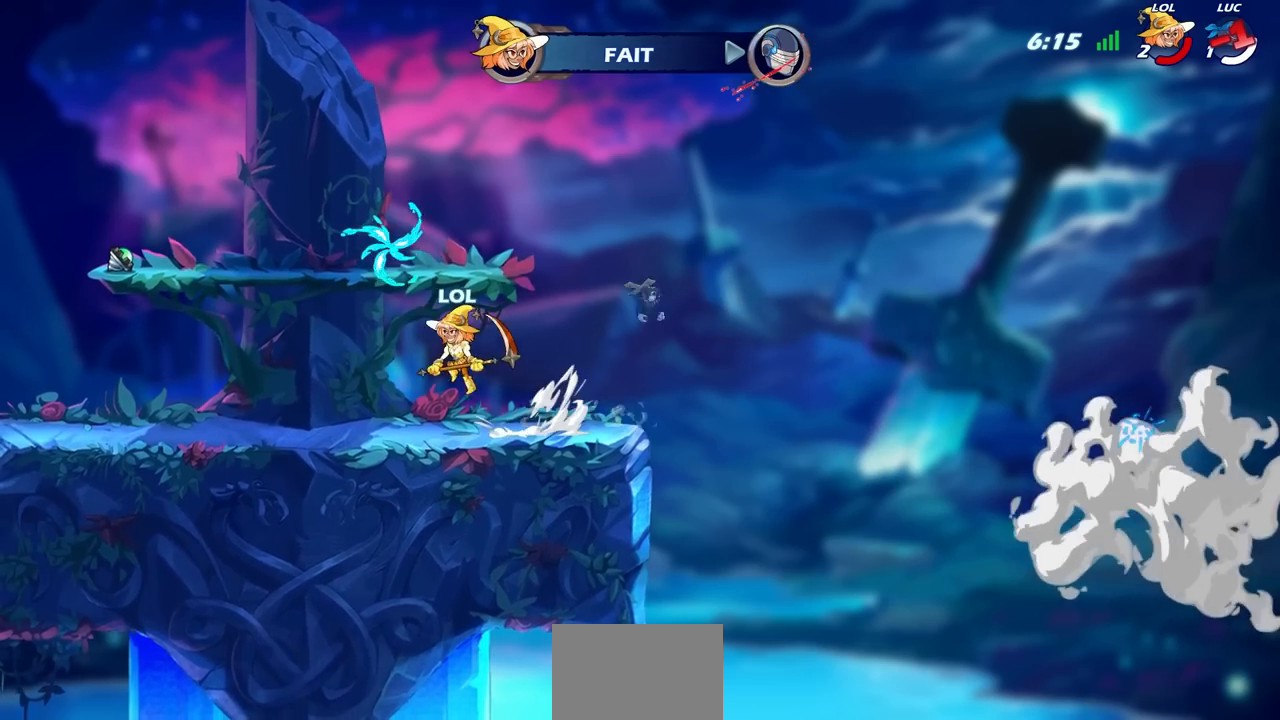
{"buttons": [], "left_stick": "center", "right_stick": "center", "events": []}
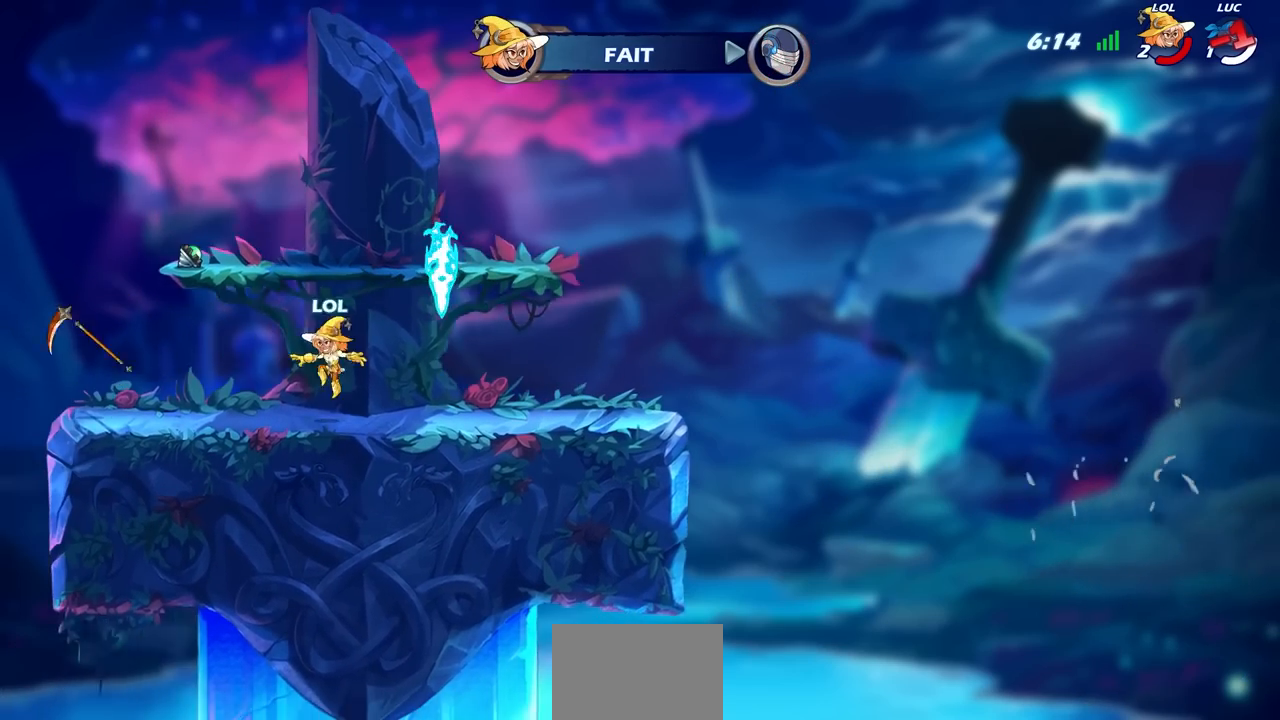
{"buttons": [], "left_stick": "center", "right_stick": "center", "events": []}
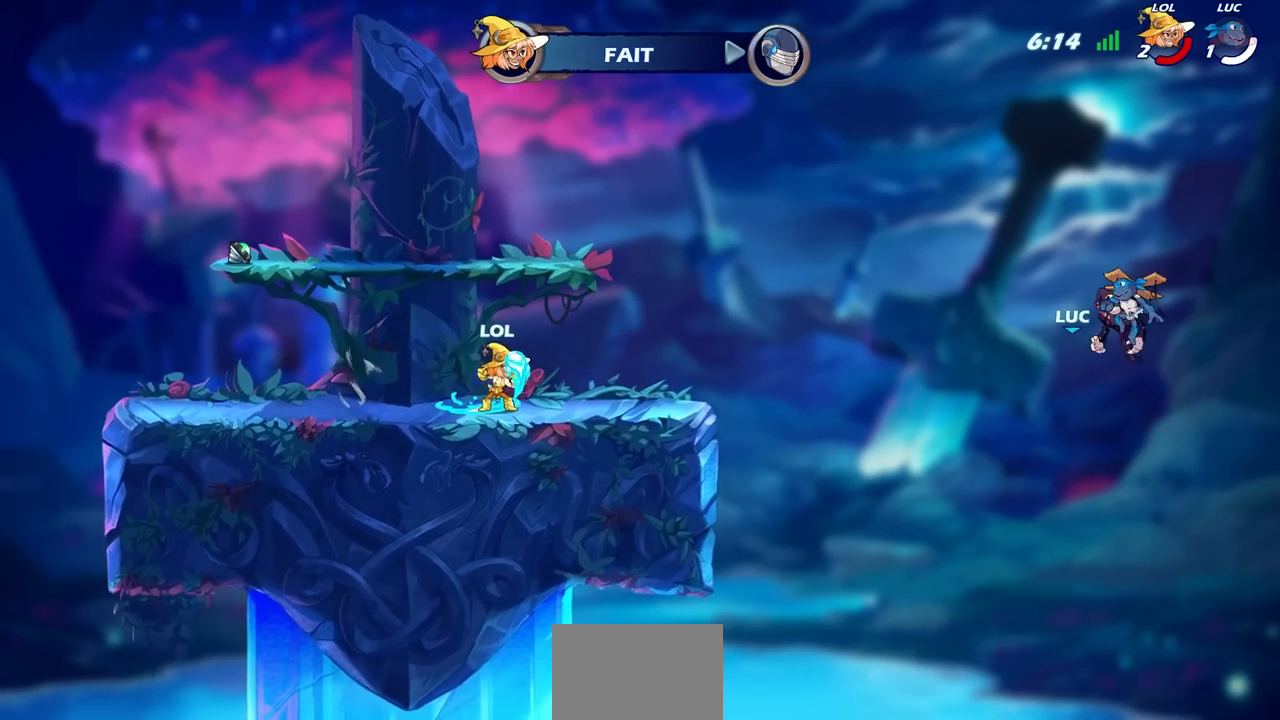
{"buttons": [], "left_stick": "center", "right_stick": "center", "events": []}
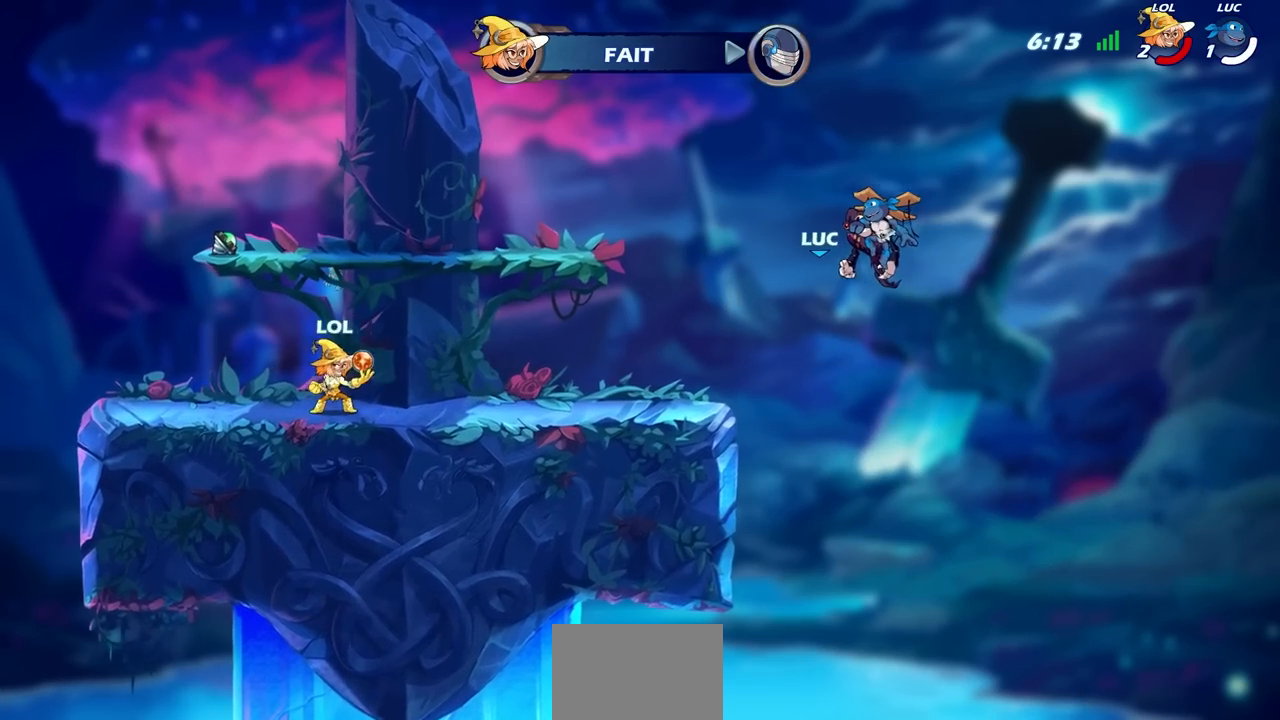
{"buttons": [], "left_stick": "center", "right_stick": "center", "events": []}
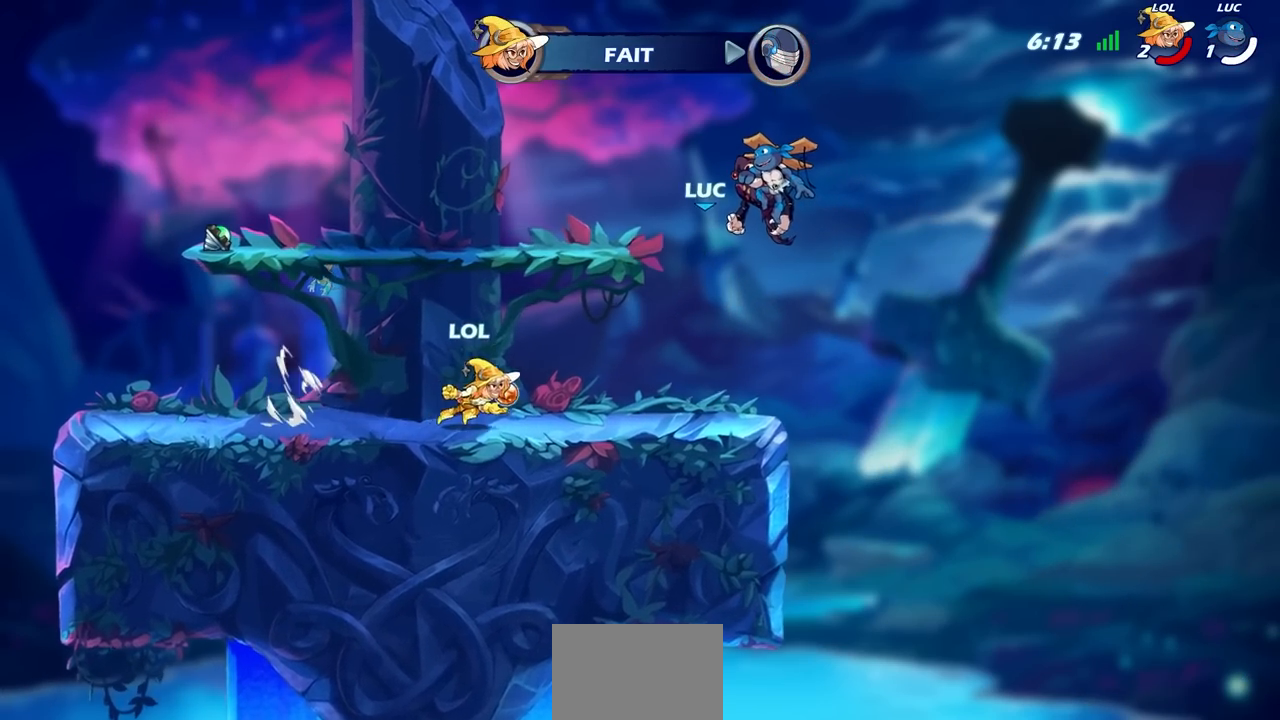
{"buttons": [], "left_stick": "center", "right_stick": "center", "events": []}
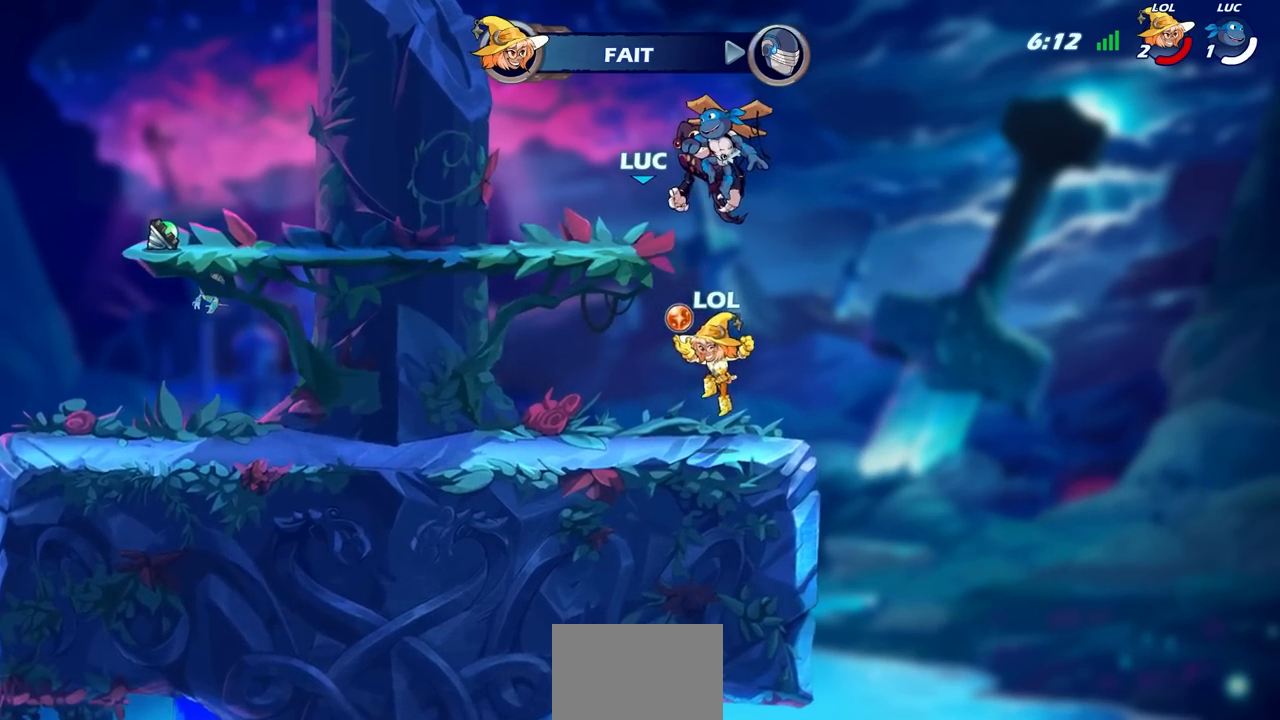
{"buttons": [], "left_stick": "center", "right_stick": "center", "events": []}
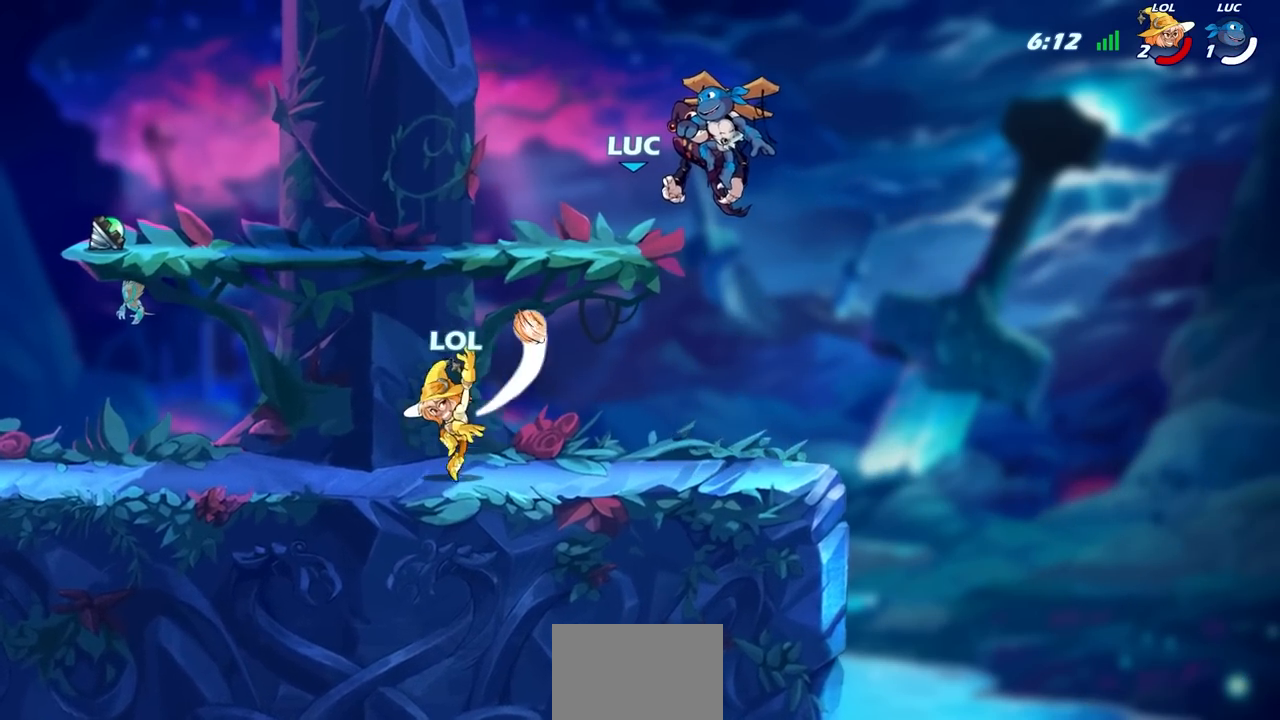
{"buttons": [], "left_stick": "center", "right_stick": "center", "events": []}
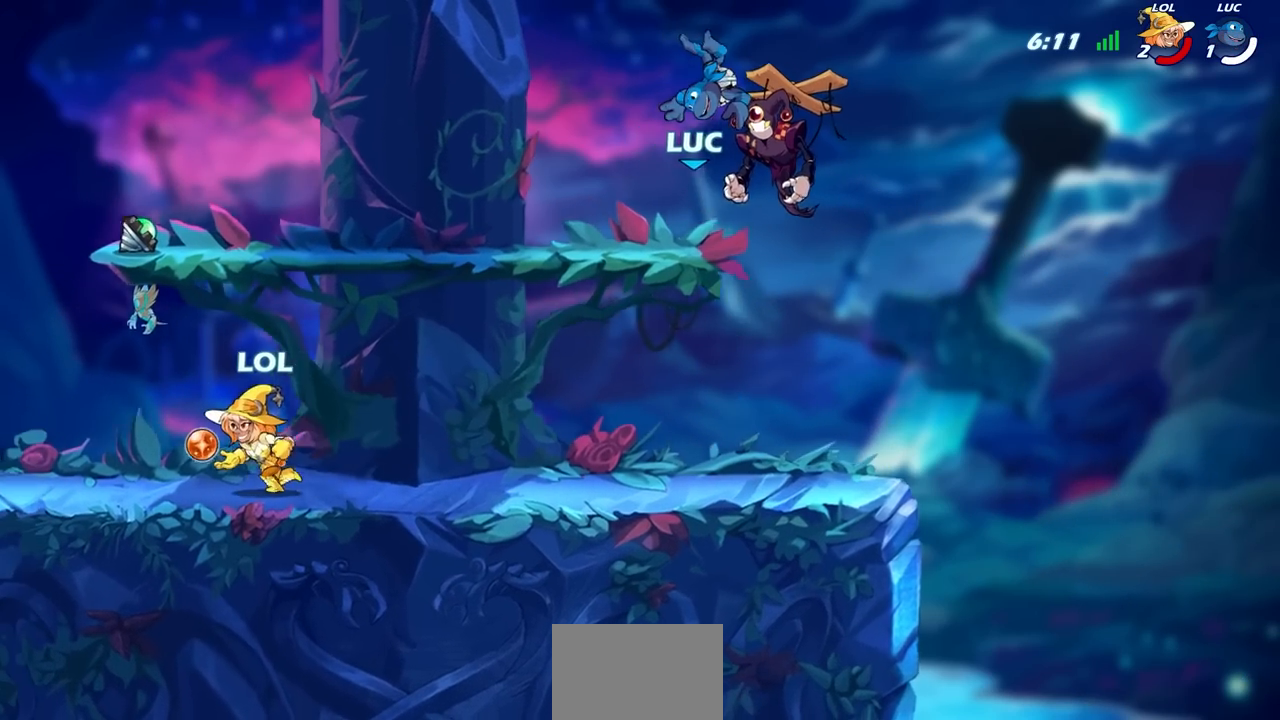
{"buttons": [], "left_stick": "center", "right_stick": "center", "events": []}
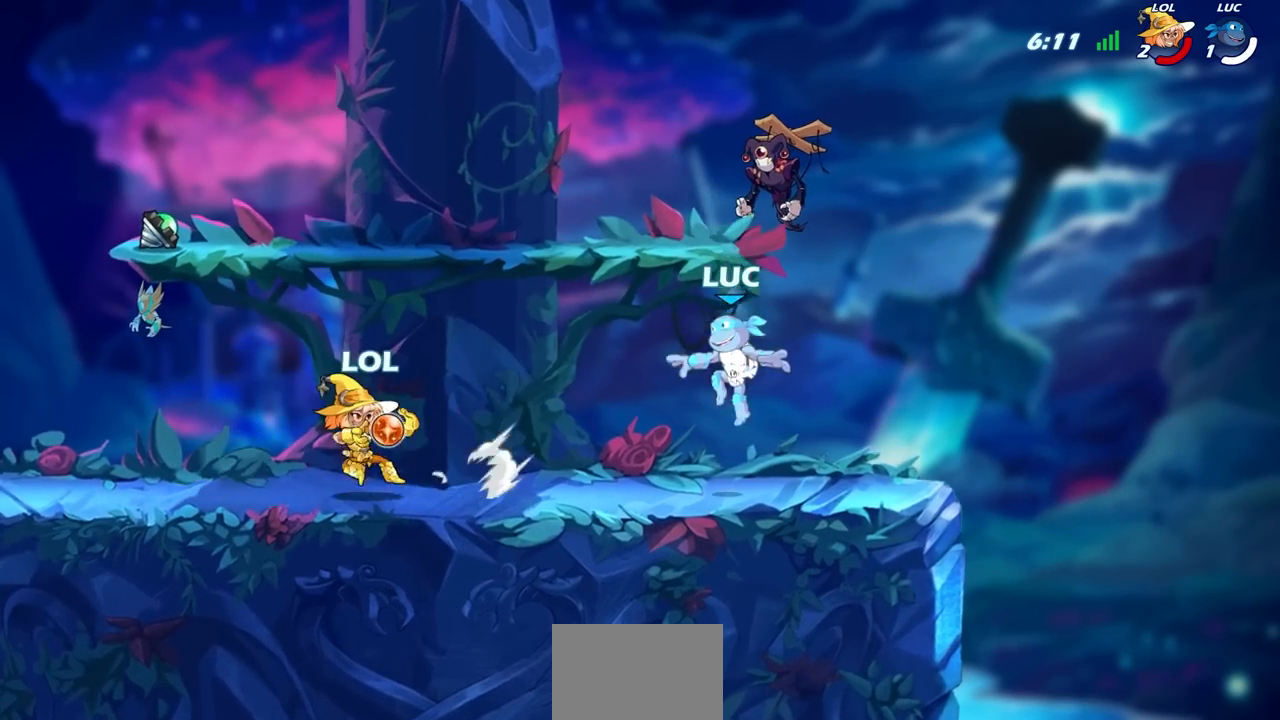
{"buttons": ["R2"], "left_stick": "down", "right_stick": "center", "events": [[50, "left_stick", "left"], [200, "R2", "down"], [233, "CROSS", "down"], [350, "R2", "up"], [367, "CROSS", "up"], [450, "left_stick", "down"], [500, "R2", "down"]]}
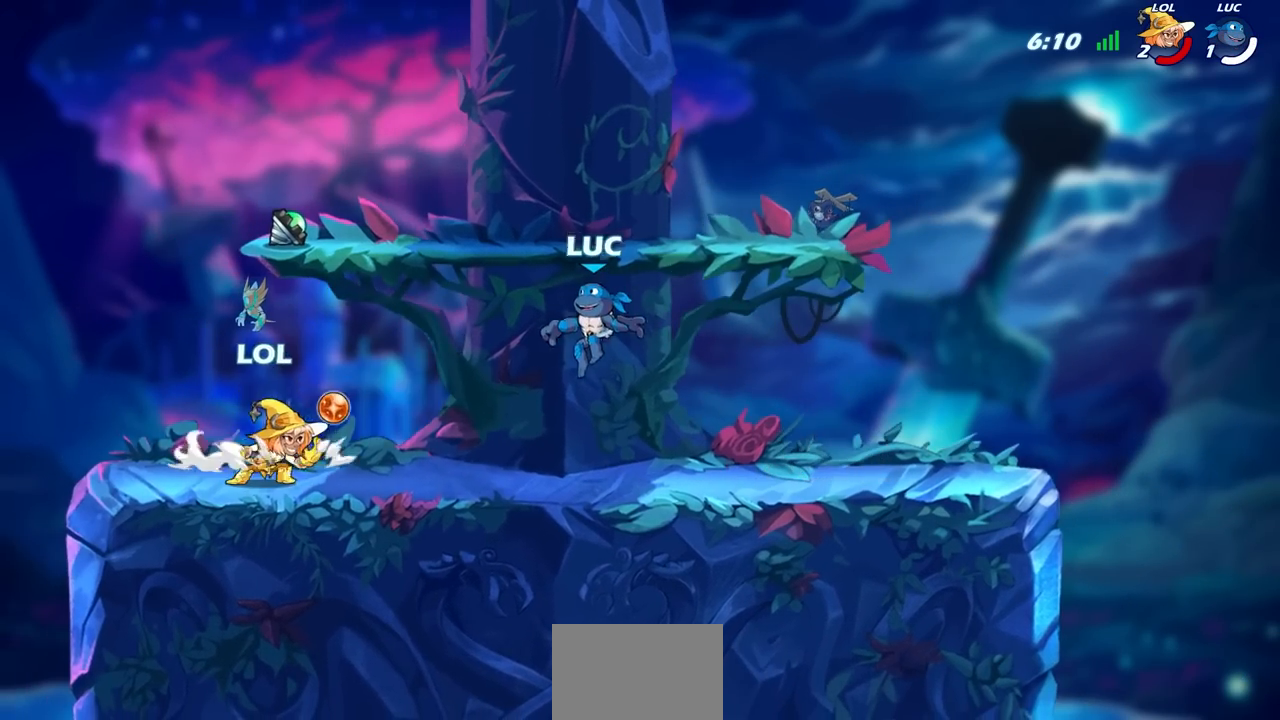
{"buttons": [], "left_stick": "center", "right_stick": "center", "events": [[17, "SQUARE", "down"], [117, "SQUARE", "up"], [133, "R2", "up"], [133, "left_stick", "center"], [267, "left_stick", "left"], [317, "CIRCLE", "down"], [417, "CIRCLE", "up"], [417, "left_stick", "center"]]}
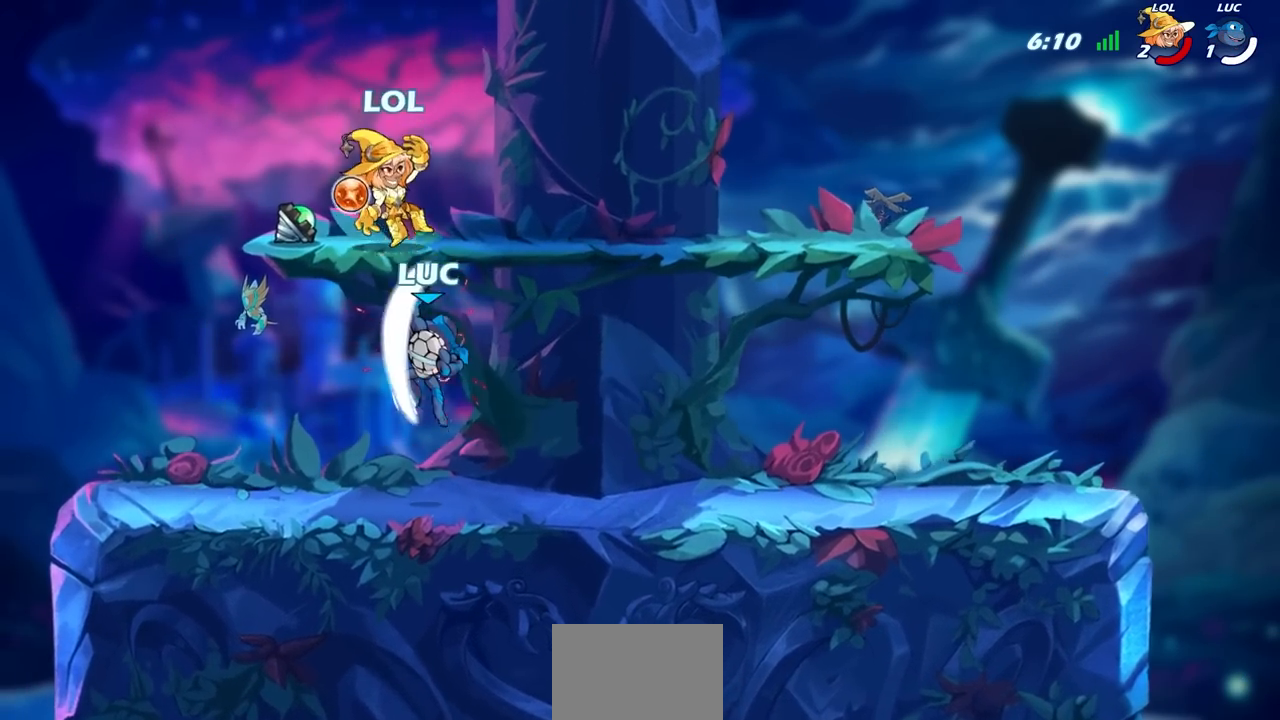
{"buttons": [], "left_stick": "center", "right_stick": "center", "events": [[17, "left_stick", "left"], [150, "left_stick", "center"]]}
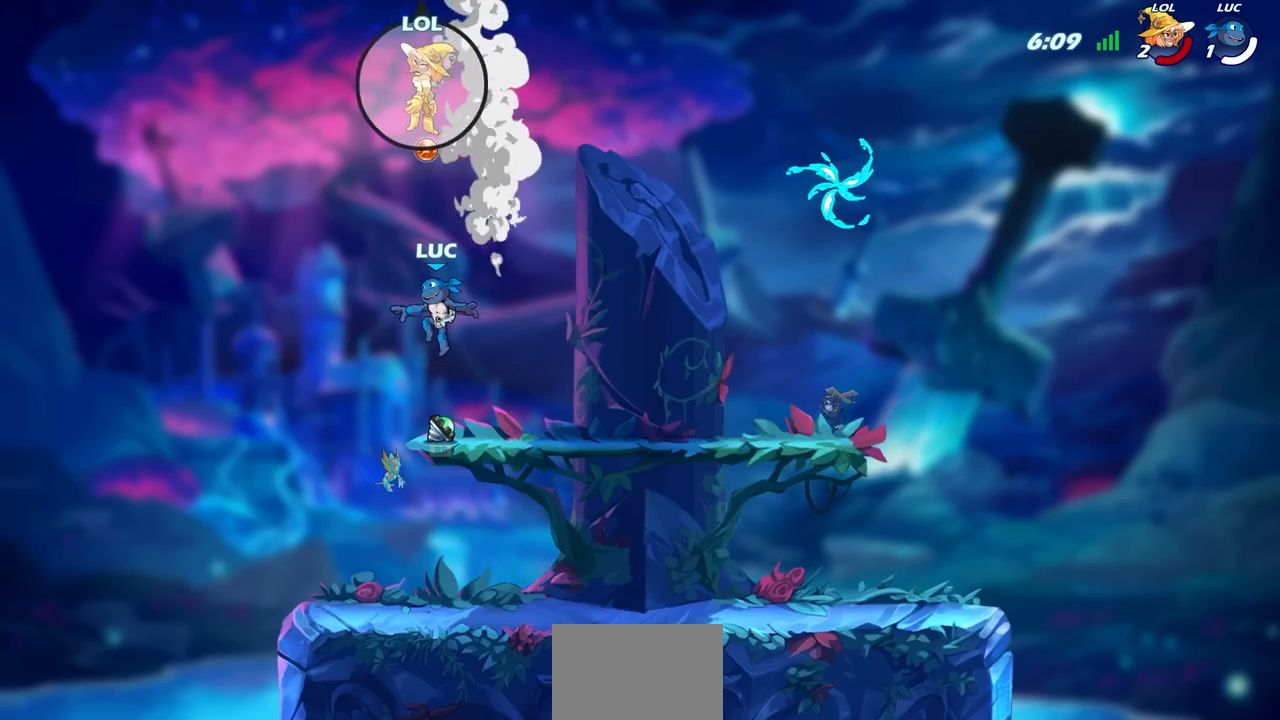
{"buttons": ["R1"], "left_stick": "right", "right_stick": "center", "events": [[367, "left_stick", "right"], [433, "R1", "down"]]}
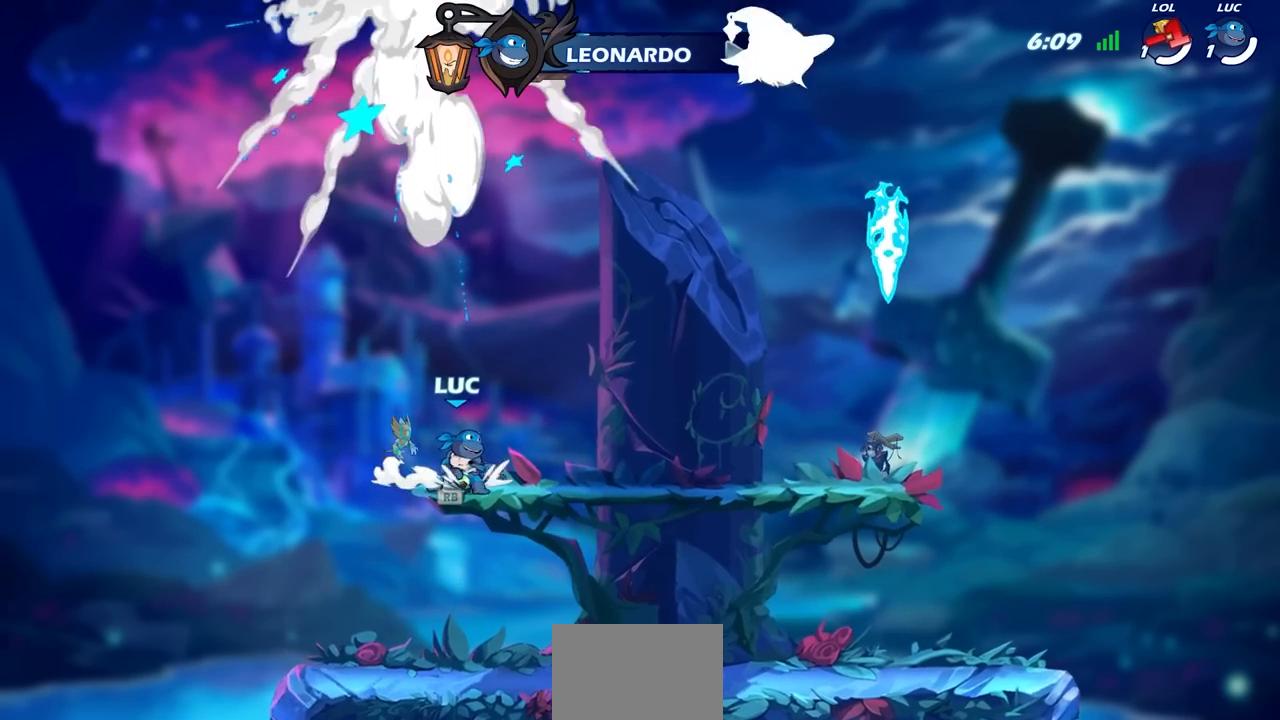
{"buttons": ["CIRCLE", "R2"], "left_stick": "right", "right_stick": "center", "events": [[17, "R1", "up"], [467, "R2", "down"], [483, "CIRCLE", "down"]]}
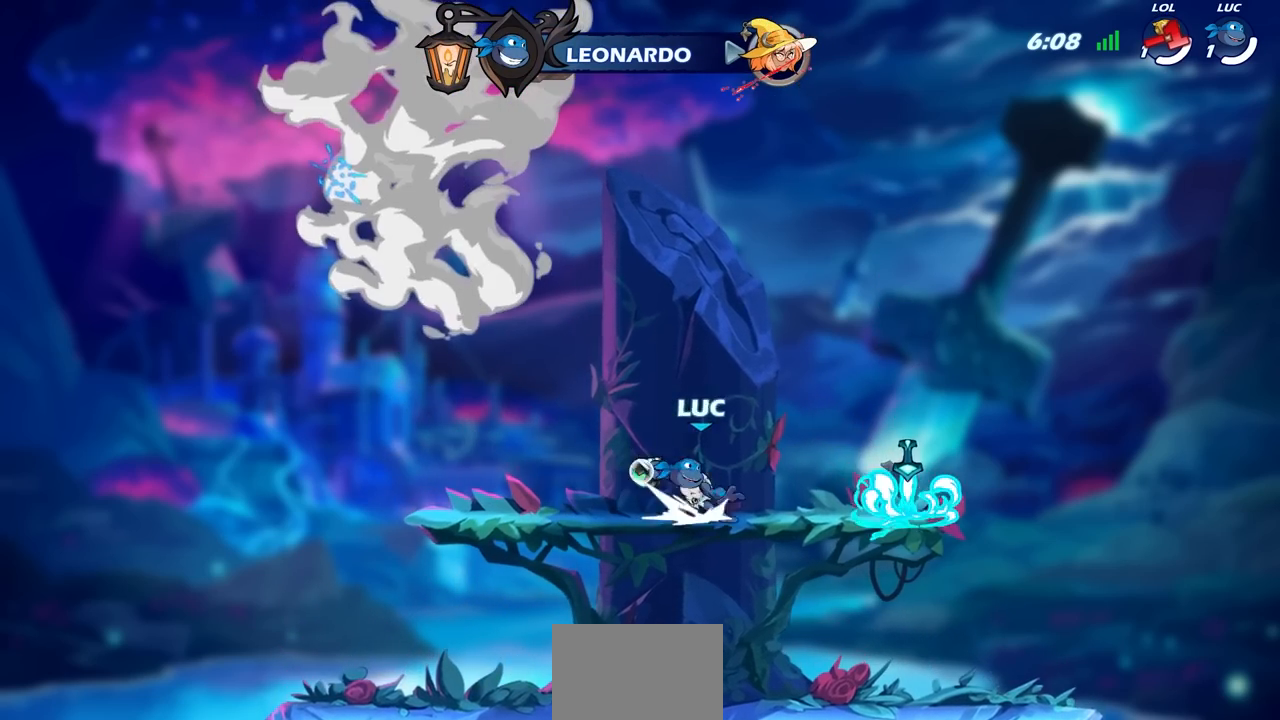
{"buttons": ["R1"], "left_stick": "center", "right_stick": "center", "events": [[50, "CIRCLE", "up"], [67, "R2", "up"], [83, "left_stick", "center"], [500, "R1", "down"]]}
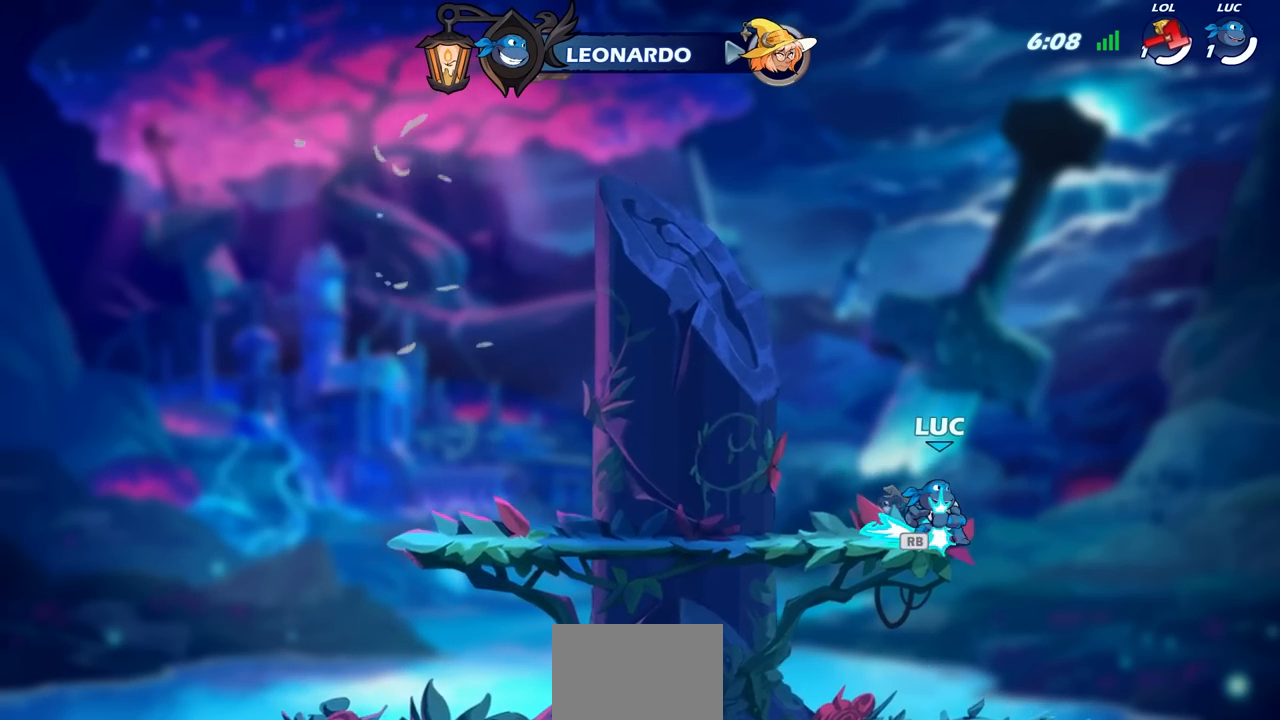
{"buttons": [], "left_stick": "center", "right_stick": "center", "events": [[67, "R1", "up"]]}
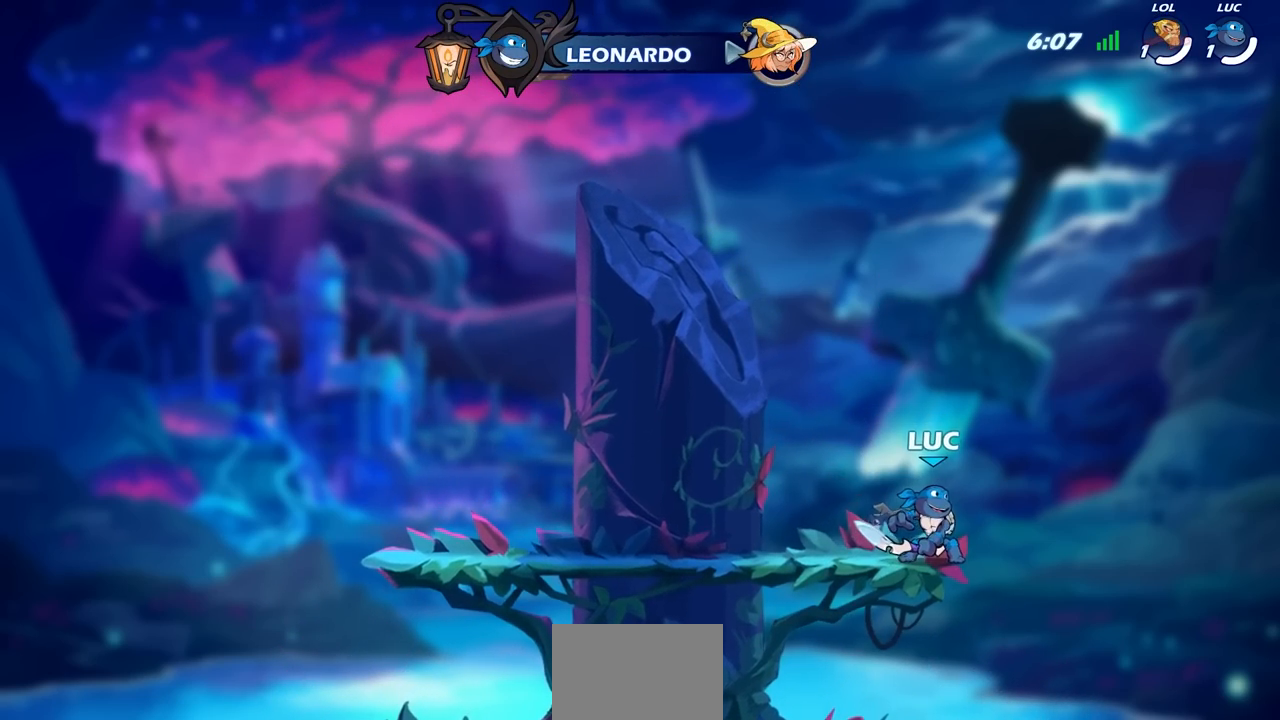
{"buttons": [], "left_stick": "center", "right_stick": "center", "events": [[167, "left_stick", "left"], [333, "left_stick", "center"]]}
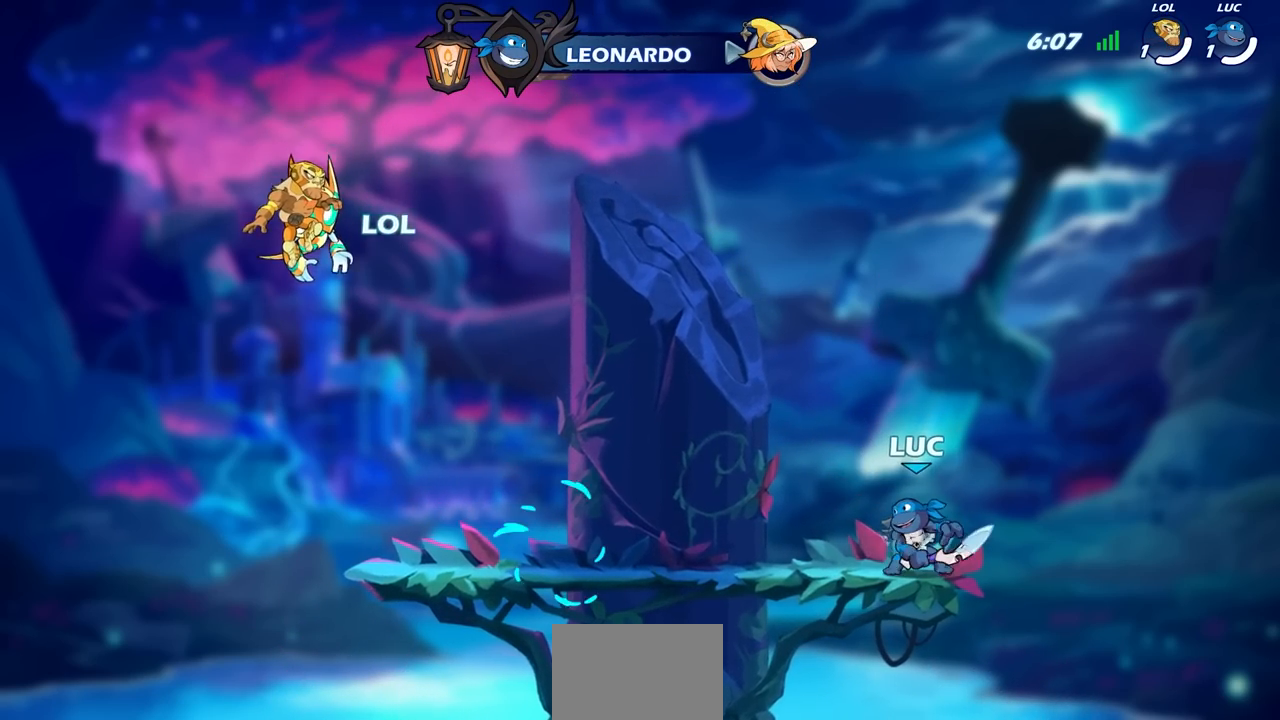
{"buttons": [], "left_stick": "center", "right_stick": "center", "events": []}
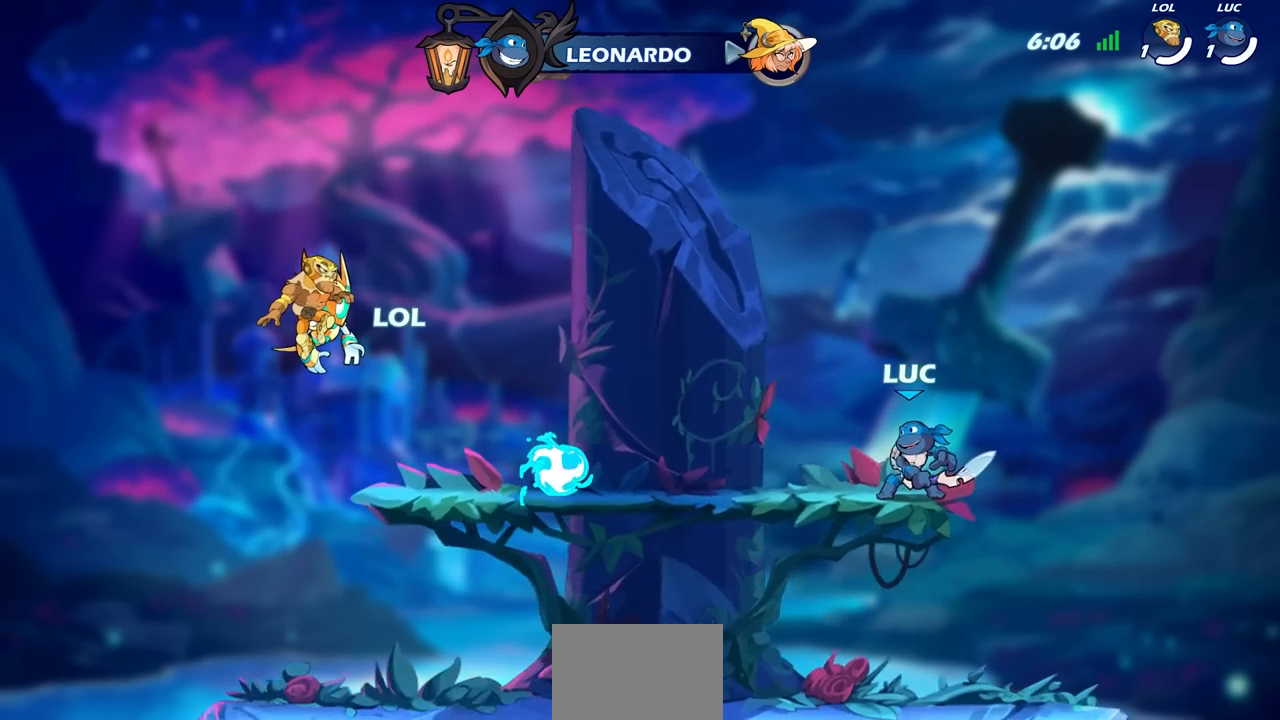
{"buttons": [], "left_stick": "down", "right_stick": "center", "events": [[483, "left_stick", "down"]]}
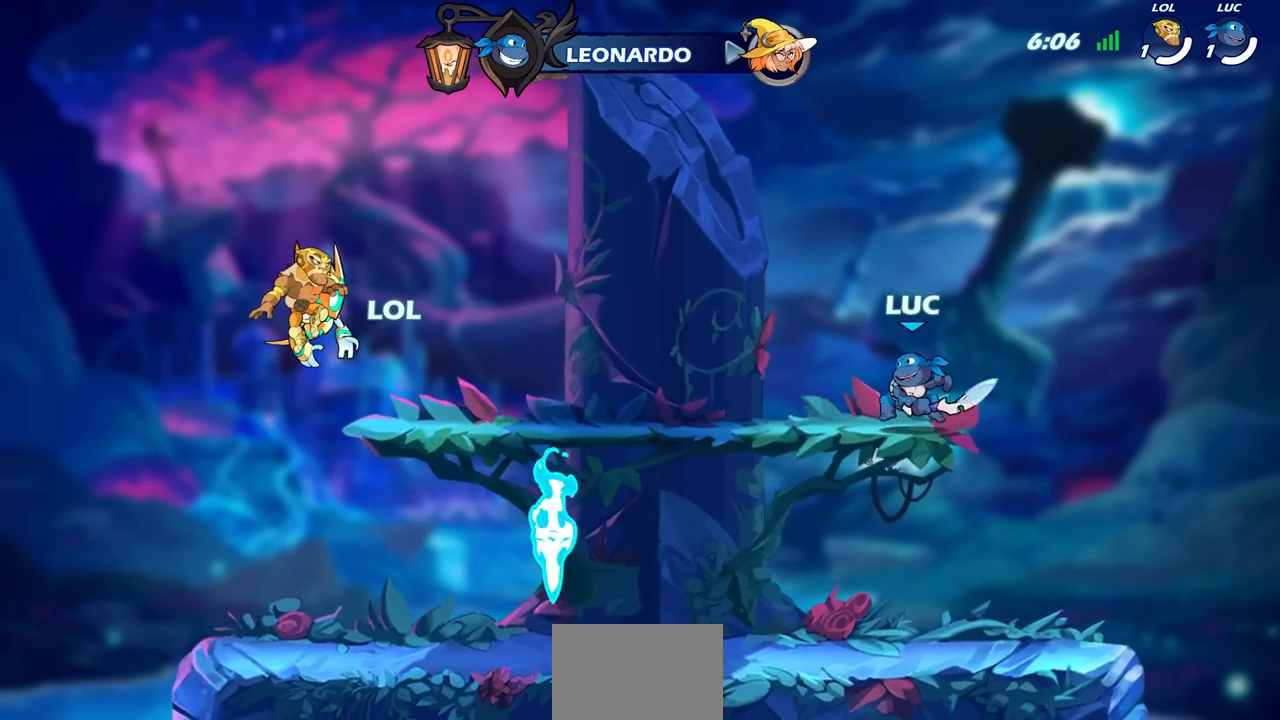
{"buttons": [], "left_stick": "center", "right_stick": "center", "events": [[100, "left_stick", "center"], [150, "SQUARE", "down"], [250, "SQUARE", "up"]]}
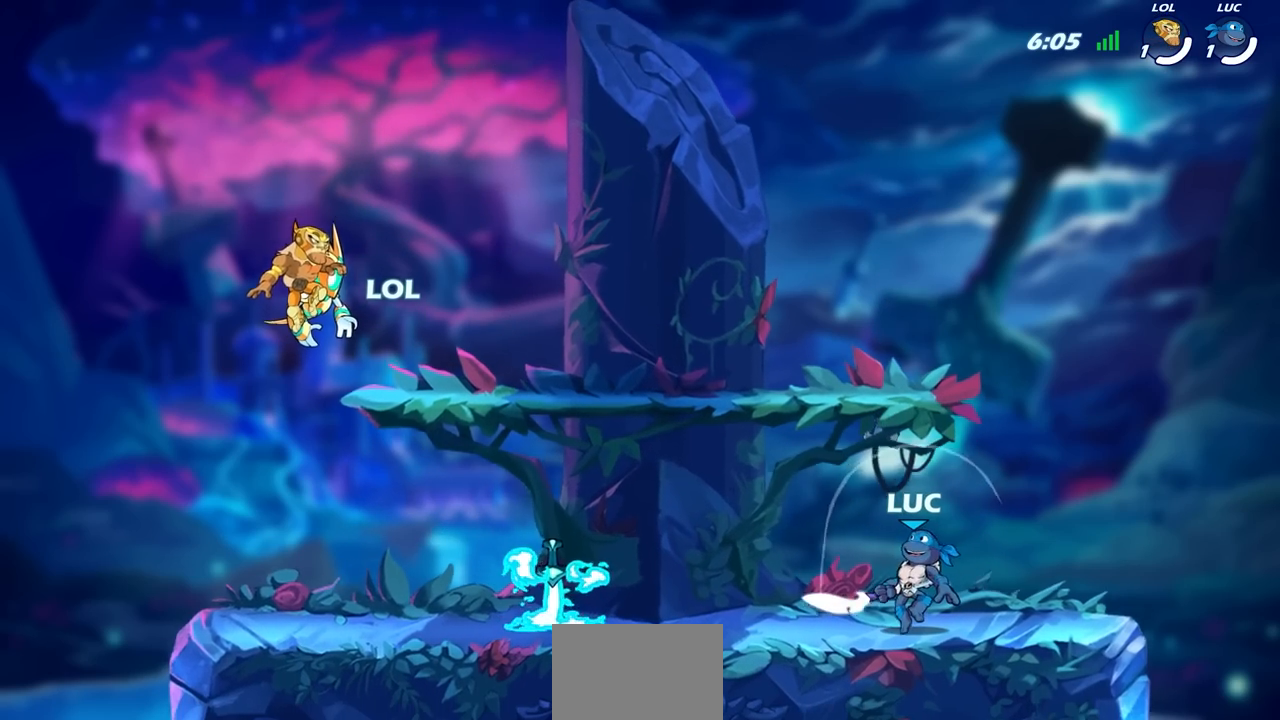
{"buttons": [], "left_stick": "center", "right_stick": "center", "events": []}
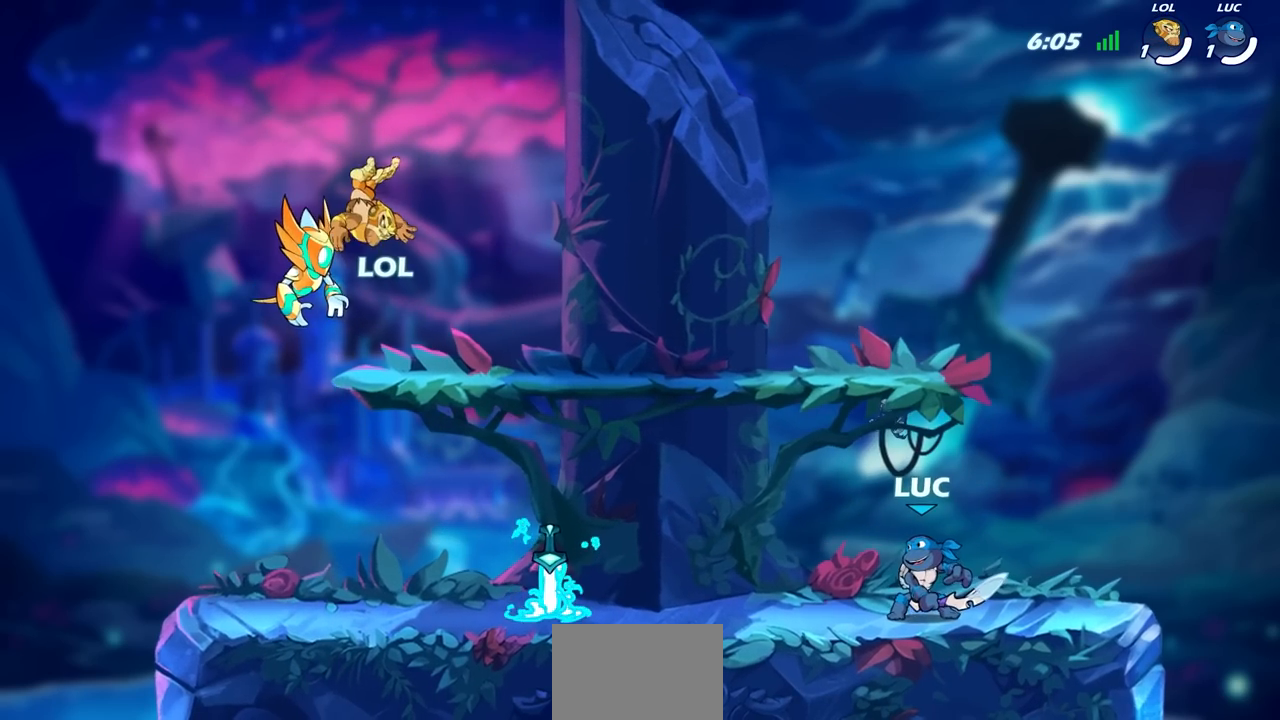
{"buttons": [], "left_stick": "center", "right_stick": "center", "events": []}
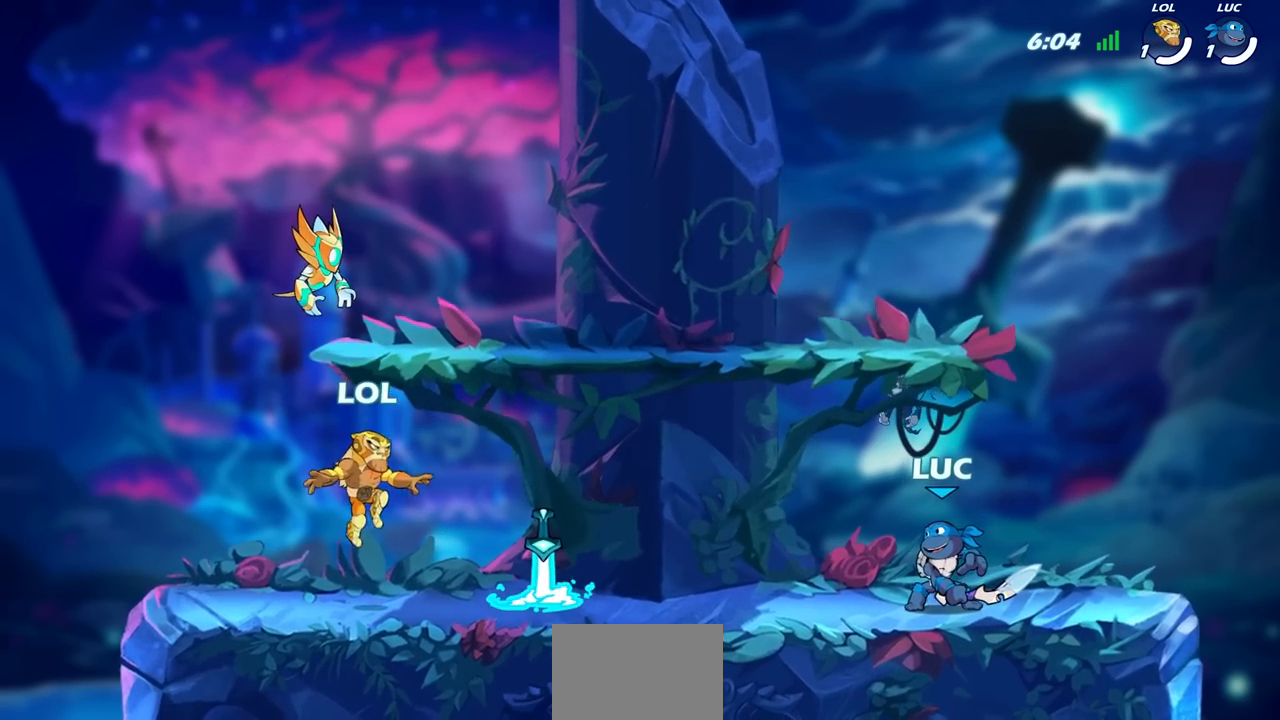
{"buttons": [], "left_stick": "center", "right_stick": "center", "events": []}
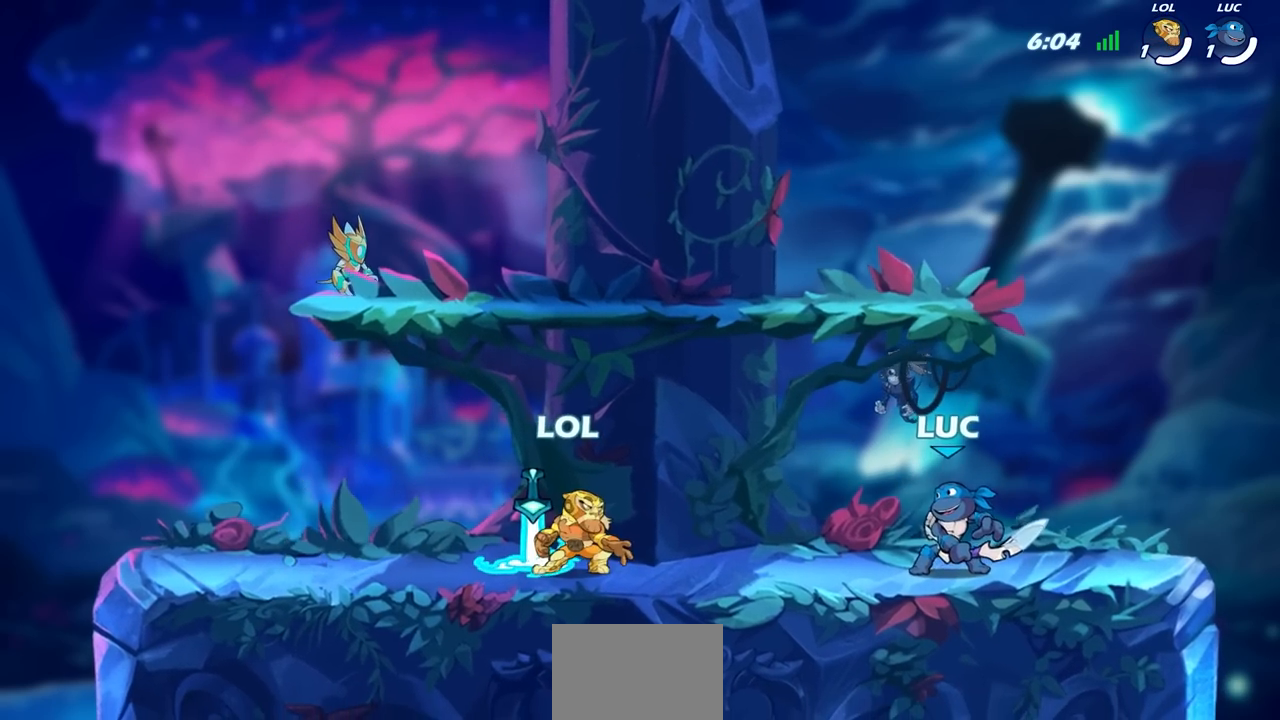
{"buttons": [], "left_stick": "left", "right_stick": "center", "events": [[17, "left_stick", "left"], [83, "R2", "down"], [267, "R2", "up"], [283, "SQUARE", "down"], [383, "SQUARE", "up"]]}